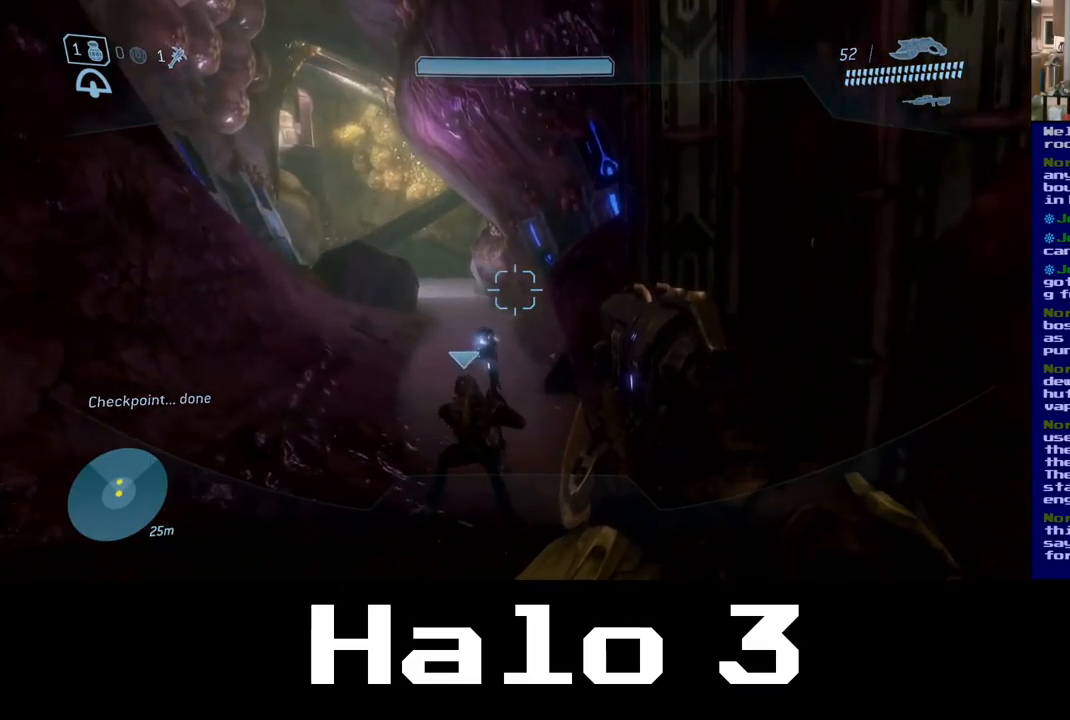
Gameplay with a controller (Xbox layout); each line is a JSON object with the inputs held at the frame after it. "events" lists button and stick changes between this image and that frame as [ms after this image, input, new state], when the widget could be followed in between.
{"buttons": [], "left_stick": "up", "right_stick": "center", "events": [[84, "right_stick", "left"], [284, "right_stick", "center"]]}
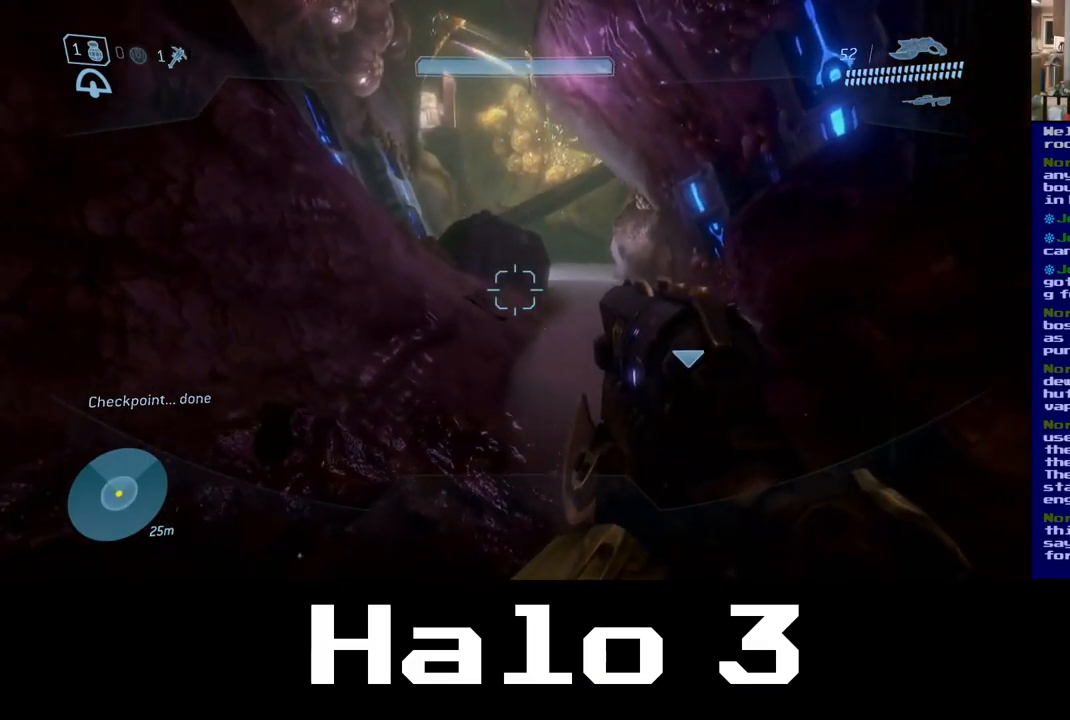
{"buttons": [], "left_stick": "up", "right_stick": "center", "events": [[134, "right_stick", "up-left"], [384, "right_stick", "center"]]}
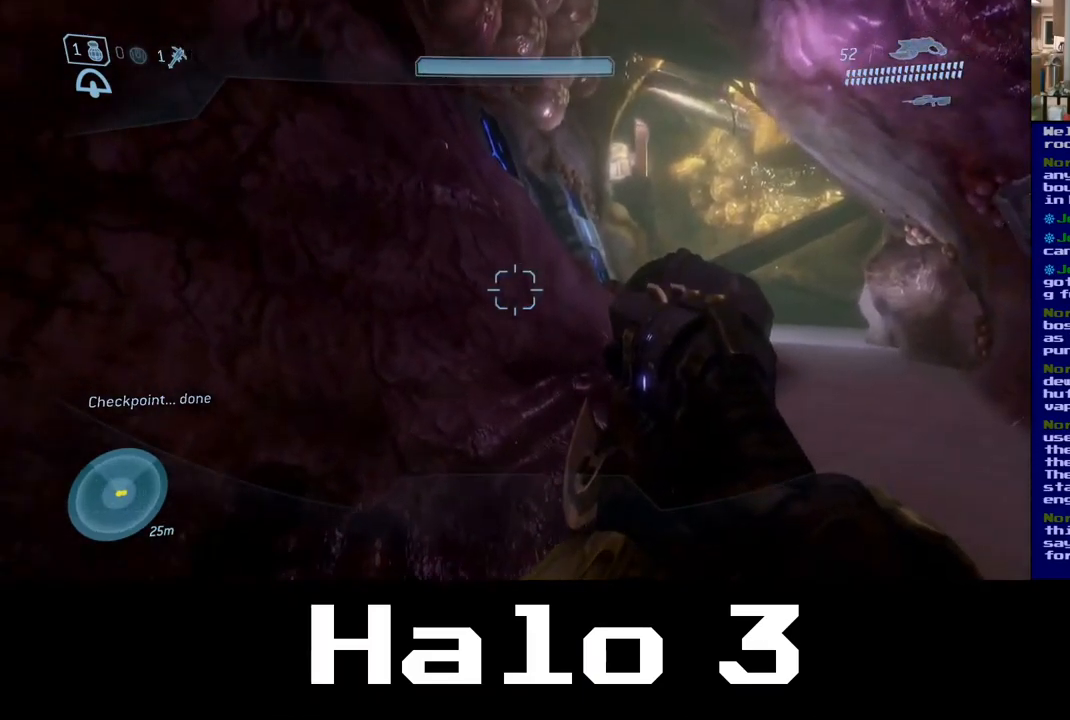
{"buttons": [], "left_stick": "up", "right_stick": "center", "events": [[67, "right_stick", "up"], [400, "right_stick", "center"]]}
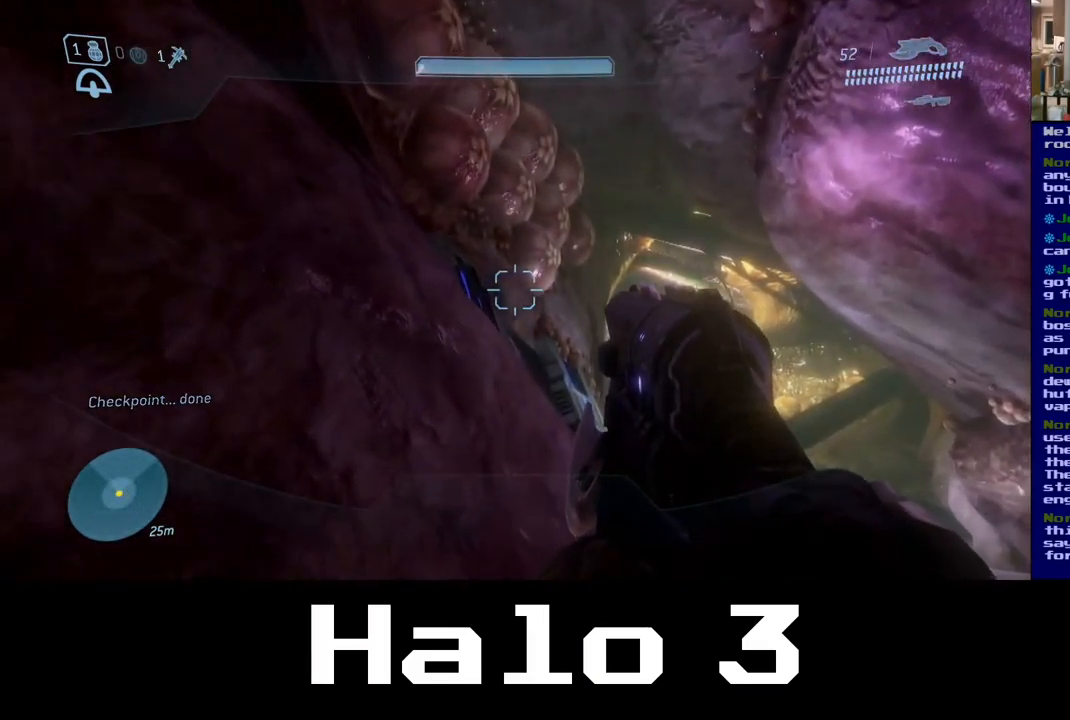
{"buttons": [], "left_stick": "up", "right_stick": "down", "events": [[100, "A", "down"], [284, "A", "up"], [484, "right_stick", "down"]]}
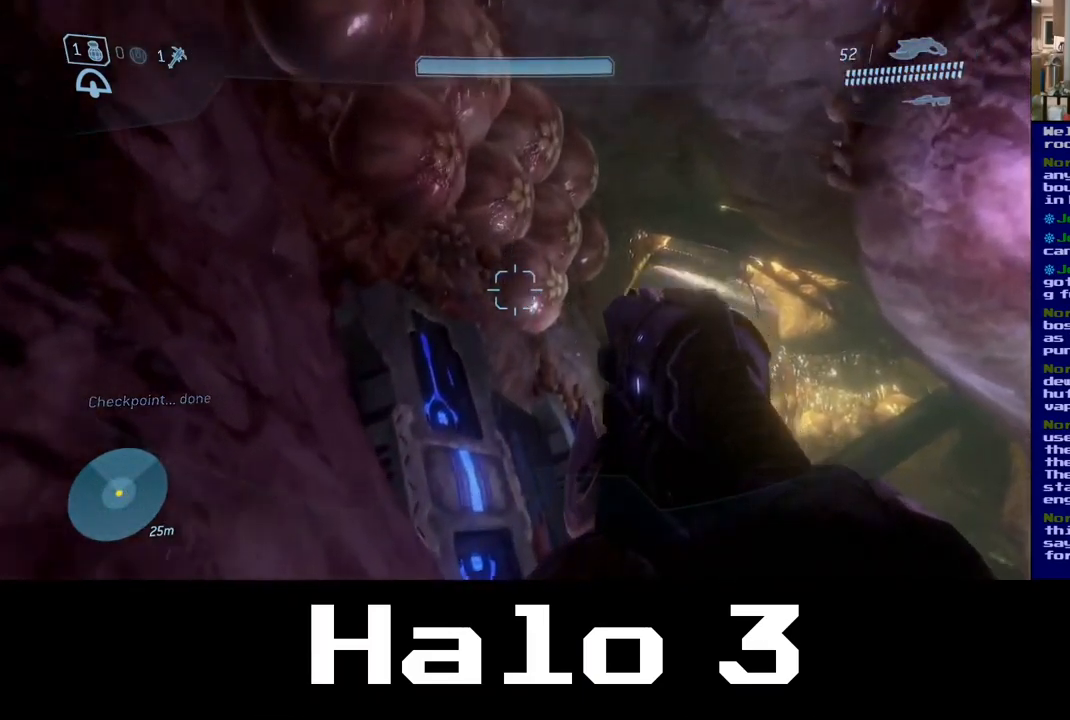
{"buttons": [], "left_stick": "up", "right_stick": "up-left", "events": [[200, "right_stick", "center"], [500, "right_stick", "up-left"]]}
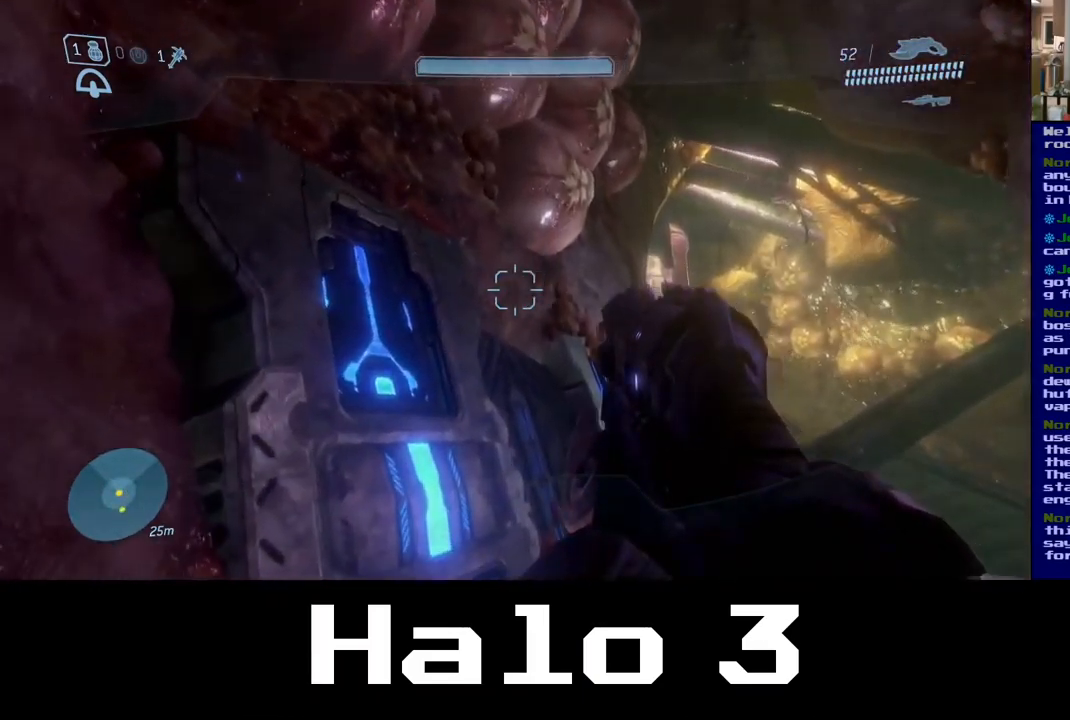
{"buttons": [], "left_stick": "center", "right_stick": "up", "events": [[150, "left_stick", "down-left"], [317, "right_stick", "up"], [400, "left_stick", "center"]]}
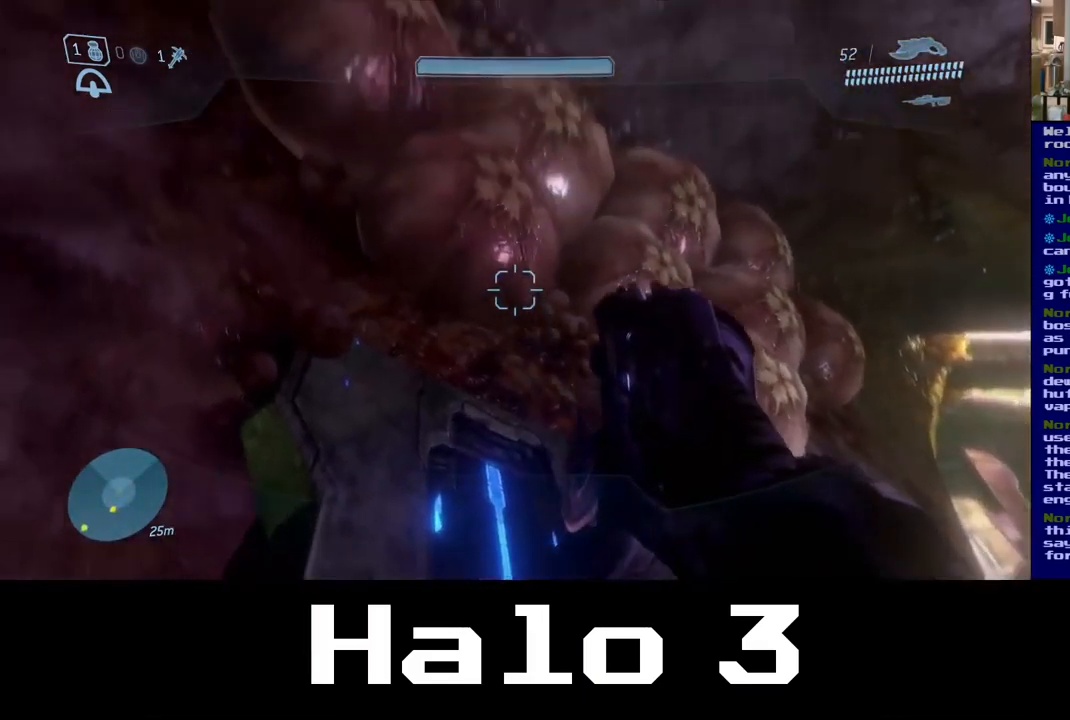
{"buttons": [], "left_stick": "center", "right_stick": "center", "events": [[100, "right_stick", "center"]]}
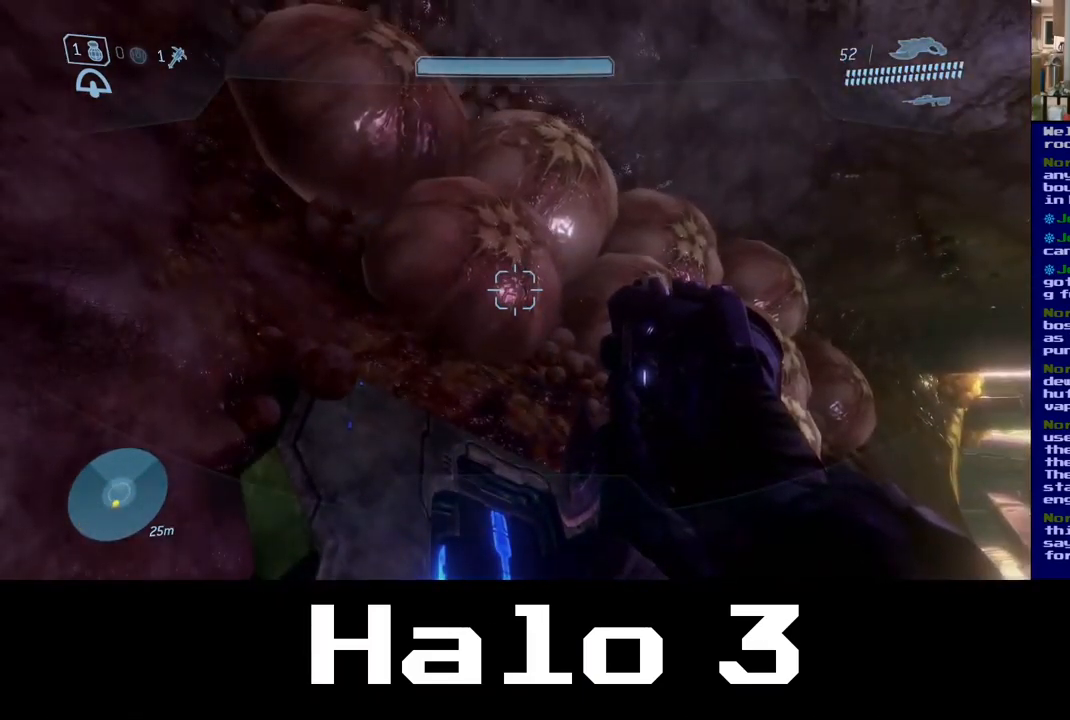
{"buttons": [], "left_stick": "center", "right_stick": "center", "events": []}
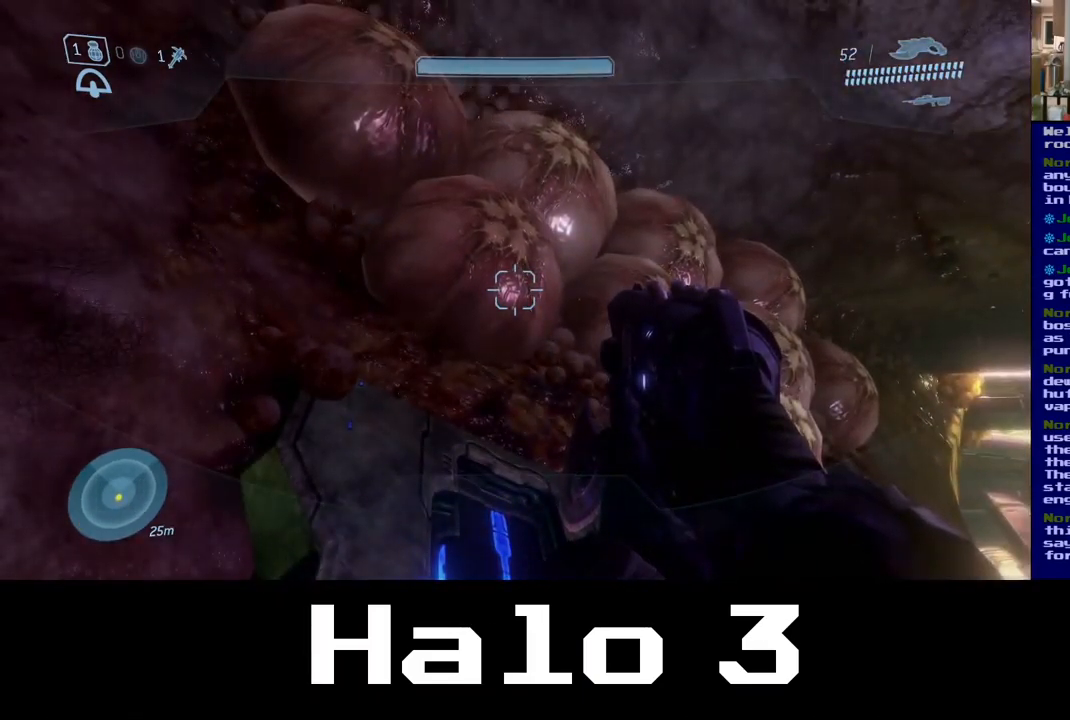
{"buttons": [], "left_stick": "center", "right_stick": "center", "events": [[217, "right_stick", "up"], [284, "right_stick", "up-left"], [417, "right_stick", "center"]]}
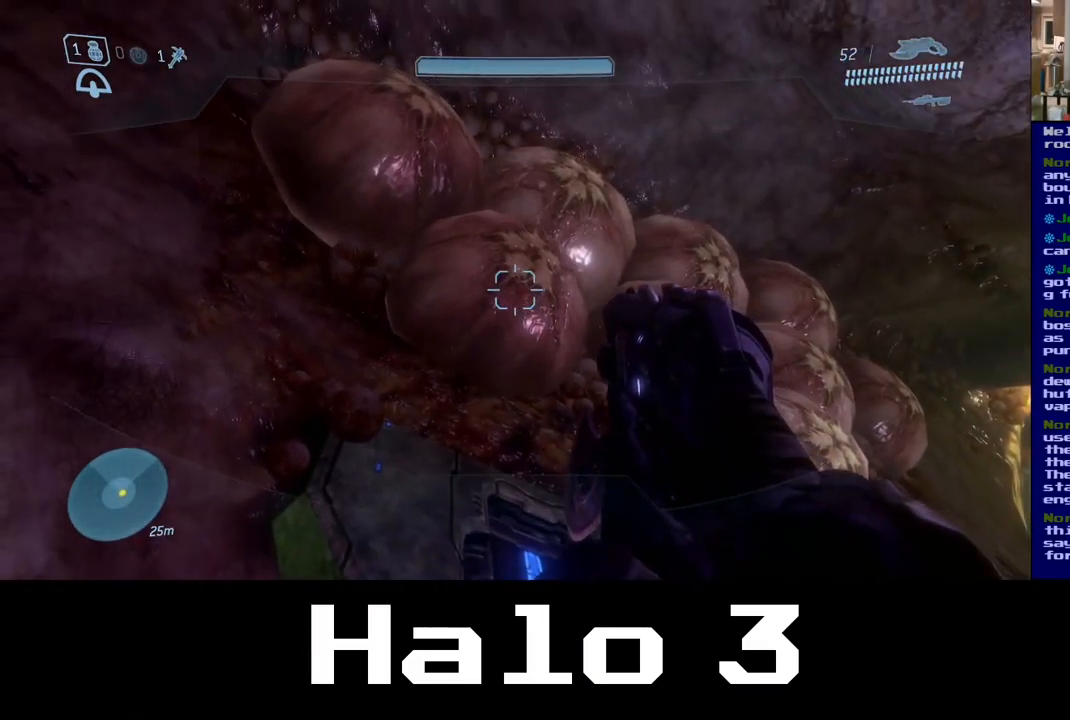
{"buttons": [], "left_stick": "center", "right_stick": "down-right", "events": [[484, "right_stick", "down-right"]]}
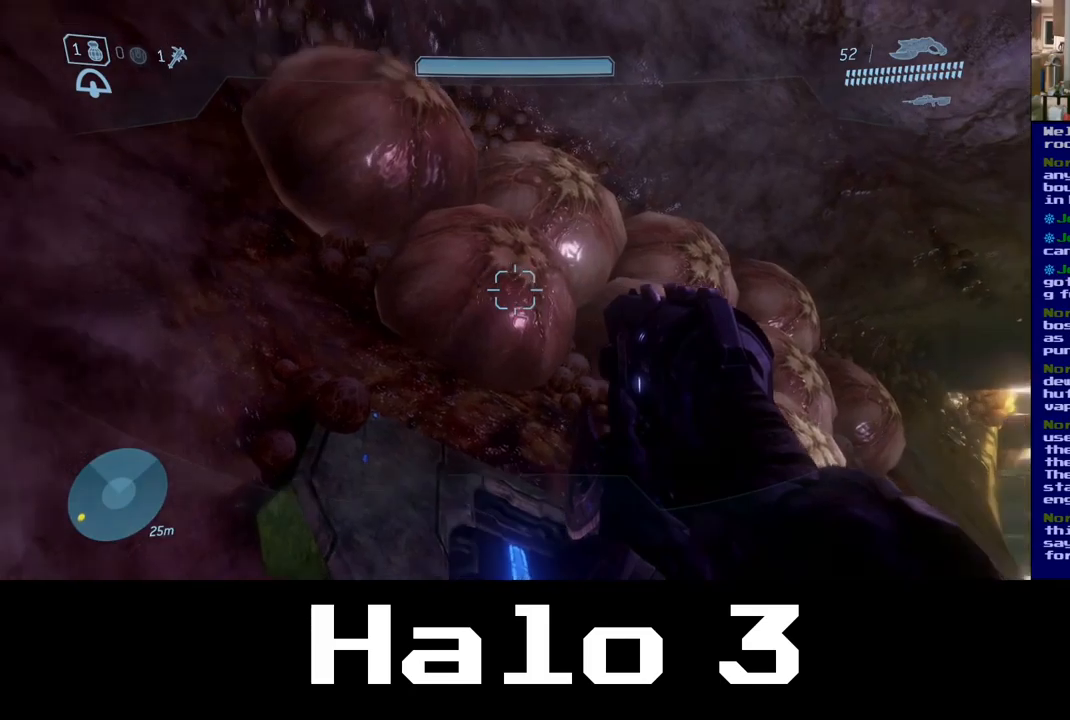
{"buttons": [], "left_stick": "up", "right_stick": "down", "events": [[417, "left_stick", "up"], [500, "right_stick", "down"]]}
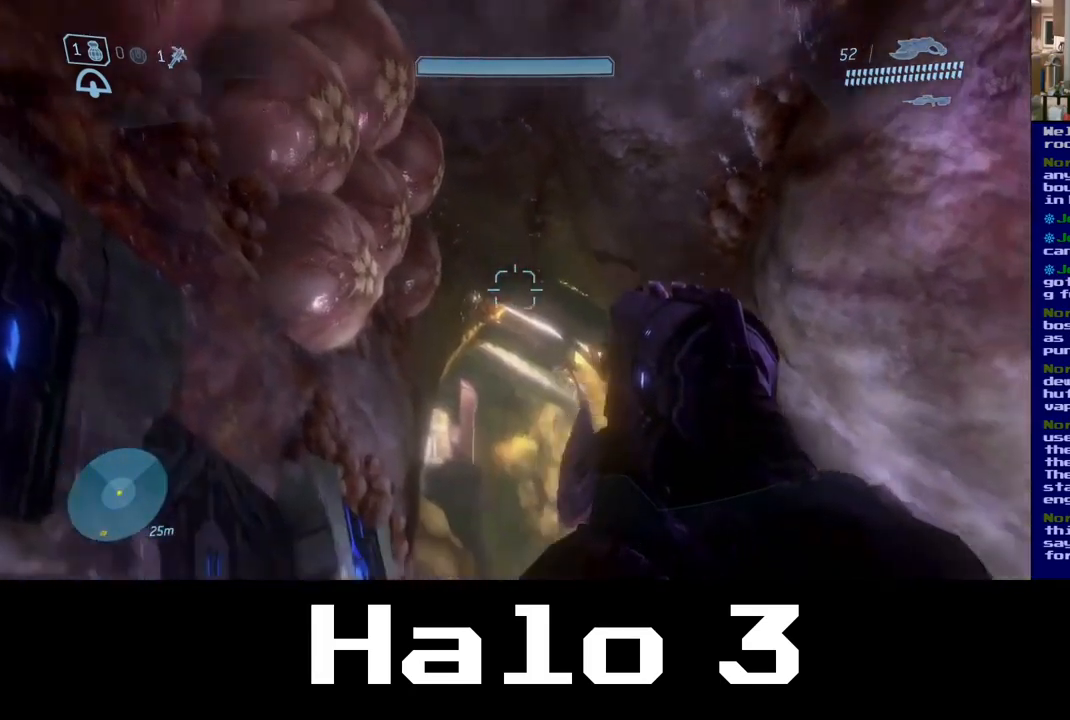
{"buttons": [], "left_stick": "up", "right_stick": "down", "events": []}
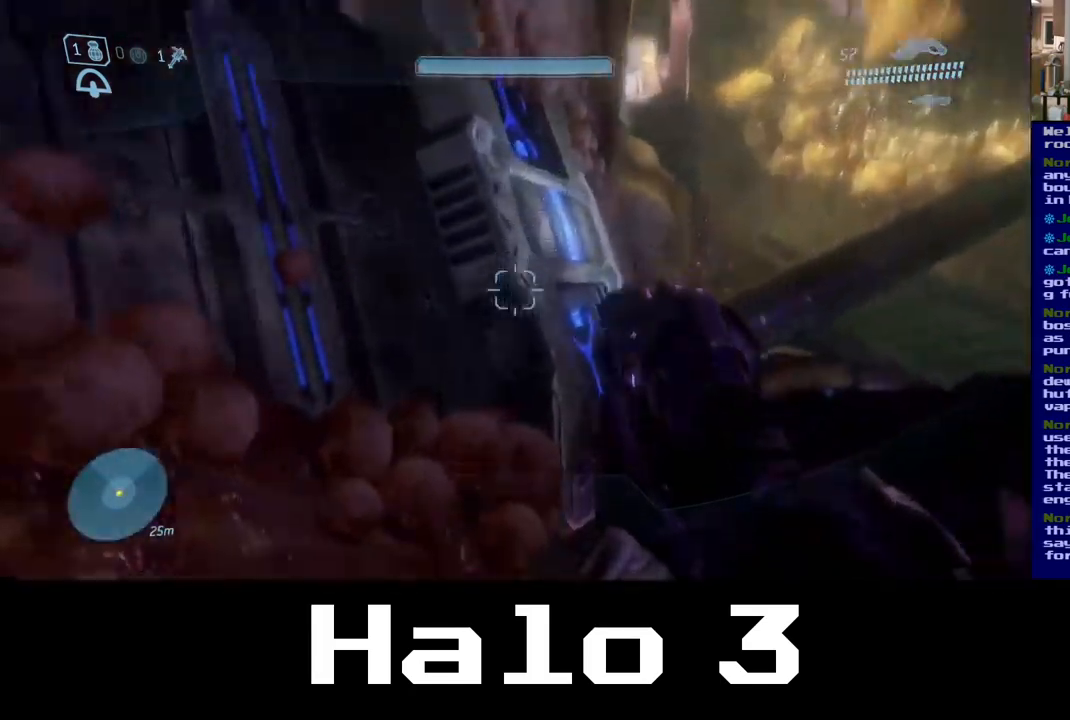
{"buttons": [], "left_stick": "up", "right_stick": "right", "events": [[17, "left_stick", "up-right"], [333, "left_stick", "up"], [333, "right_stick", "right"]]}
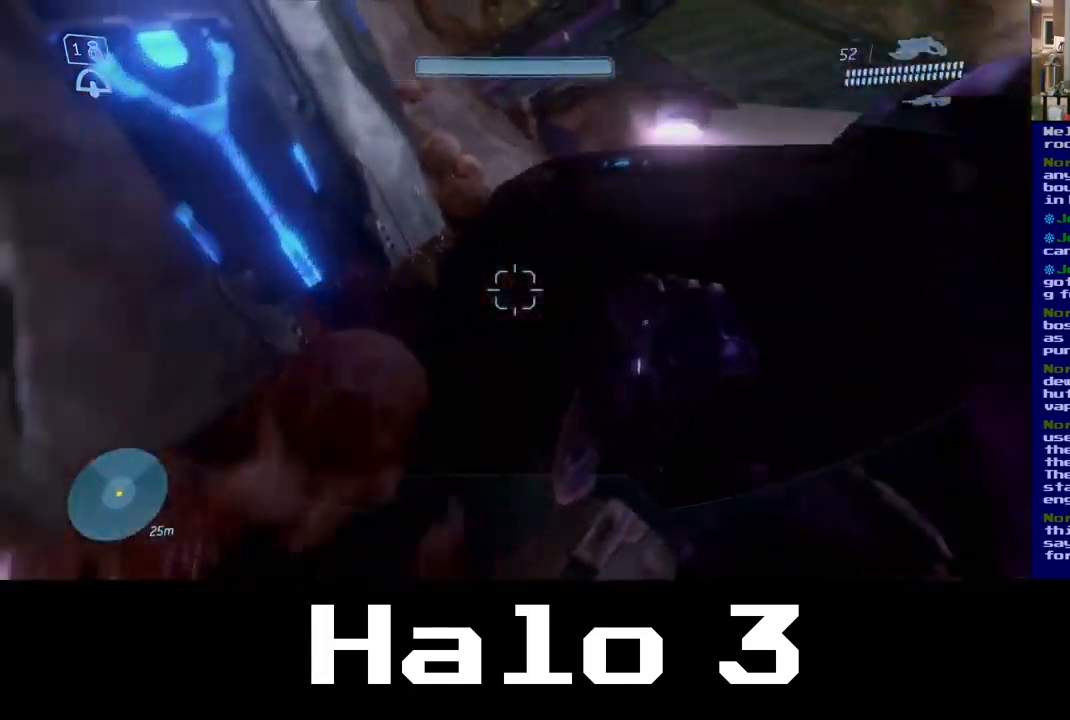
{"buttons": [], "left_stick": "up", "right_stick": "center", "events": [[33, "left_stick", "center"], [67, "right_stick", "up-right"], [317, "left_stick", "up"], [350, "right_stick", "up"], [500, "right_stick", "center"]]}
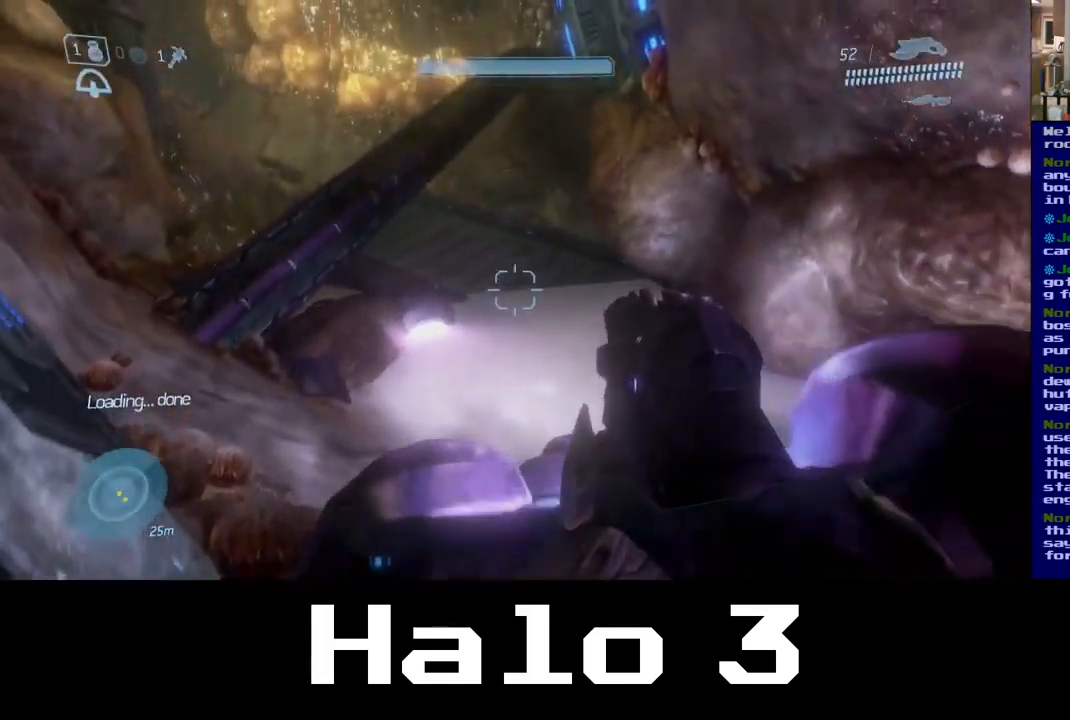
{"buttons": [], "left_stick": "up", "right_stick": "down", "events": [[483, "right_stick", "down"]]}
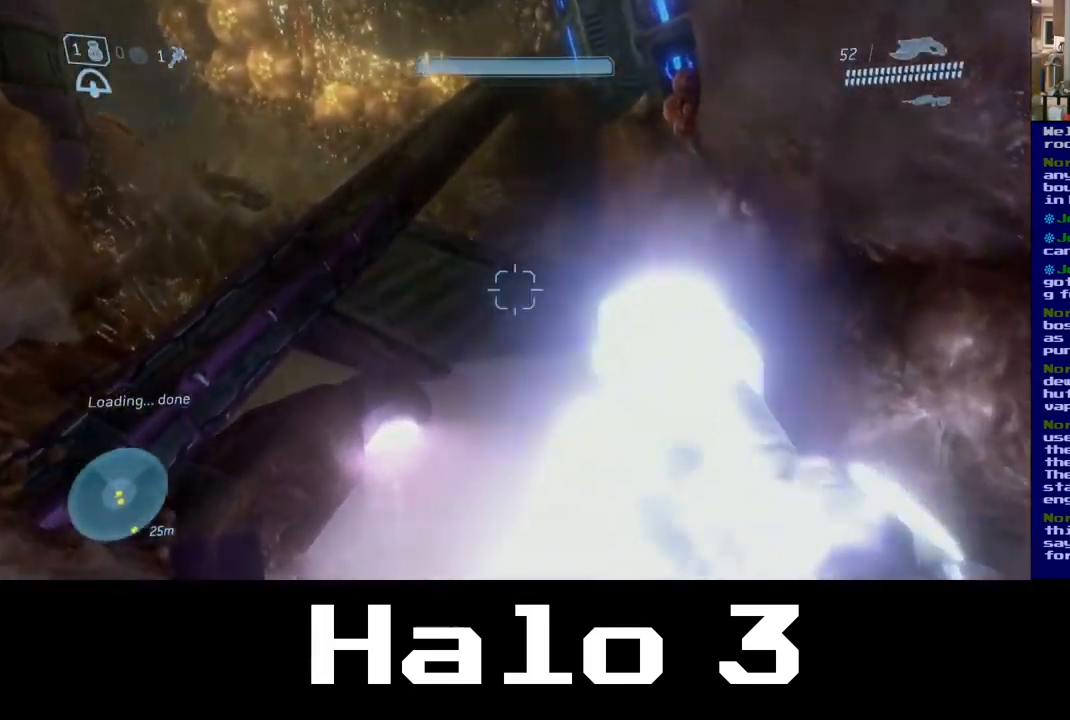
{"buttons": [], "left_stick": "up-right", "right_stick": "up-left", "events": [[67, "left_stick", "up-left"], [167, "right_stick", "center"], [250, "right_stick", "up-left"], [417, "left_stick", "up-right"]]}
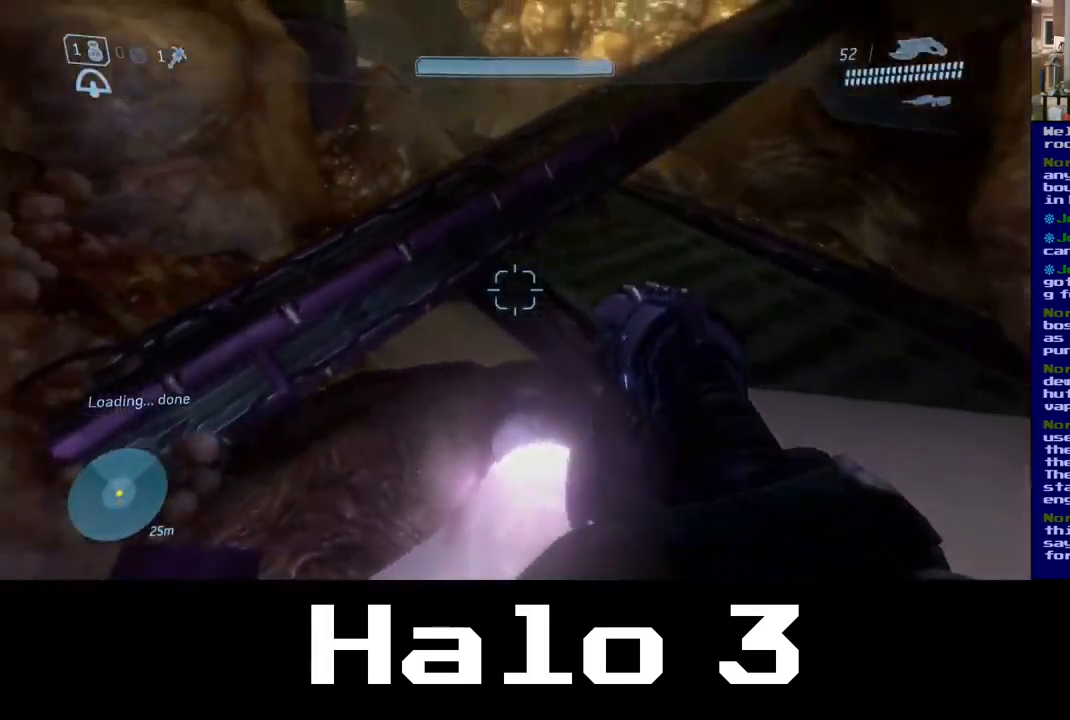
{"buttons": [], "left_stick": "down-left", "right_stick": "left", "events": [[150, "right_stick", "center"], [300, "left_stick", "center"], [350, "right_stick", "left"], [433, "left_stick", "down-left"]]}
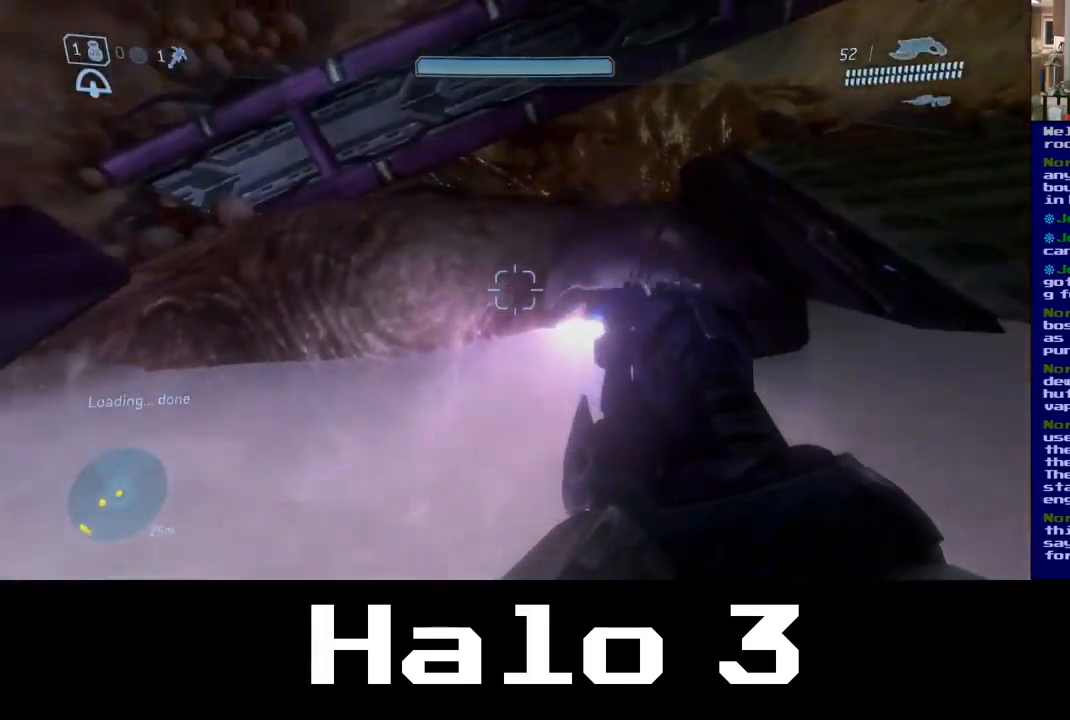
{"buttons": [], "left_stick": "left", "right_stick": "up-left", "events": [[300, "right_stick", "up-left"], [467, "left_stick", "left"]]}
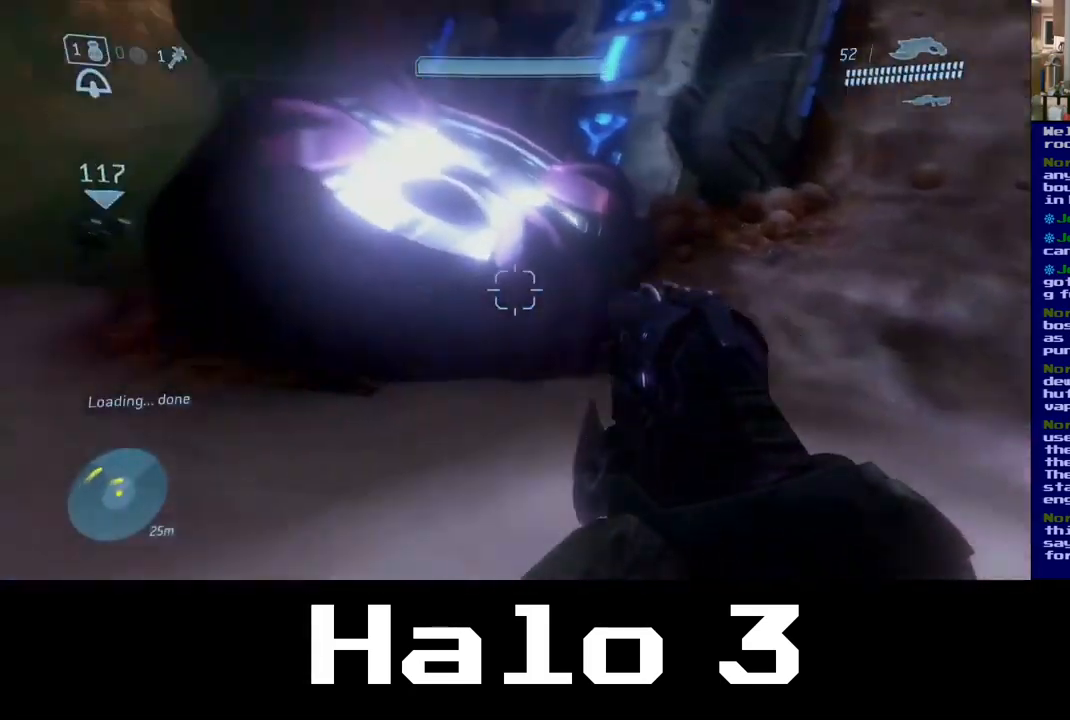
{"buttons": [], "left_stick": "up", "right_stick": "center", "events": [[83, "right_stick", "center"], [333, "right_stick", "up-left"], [367, "left_stick", "up"], [500, "right_stick", "center"]]}
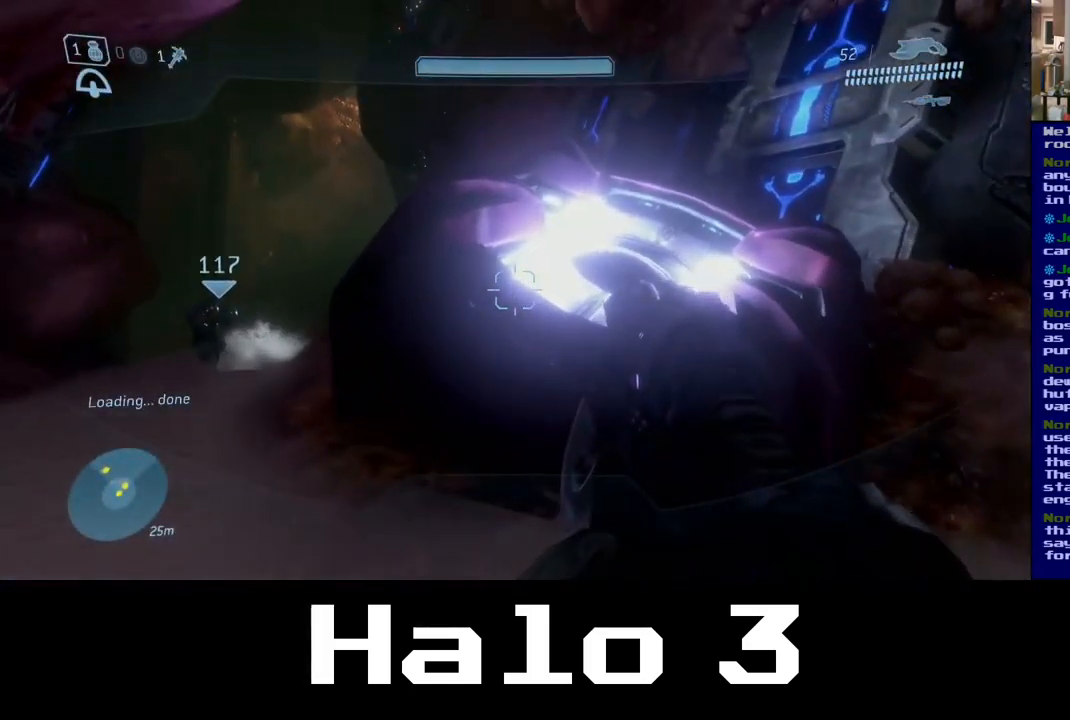
{"buttons": [], "left_stick": "up-right", "right_stick": "center", "events": [[150, "A", "down"], [167, "left_stick", "up-right"], [333, "A", "up"]]}
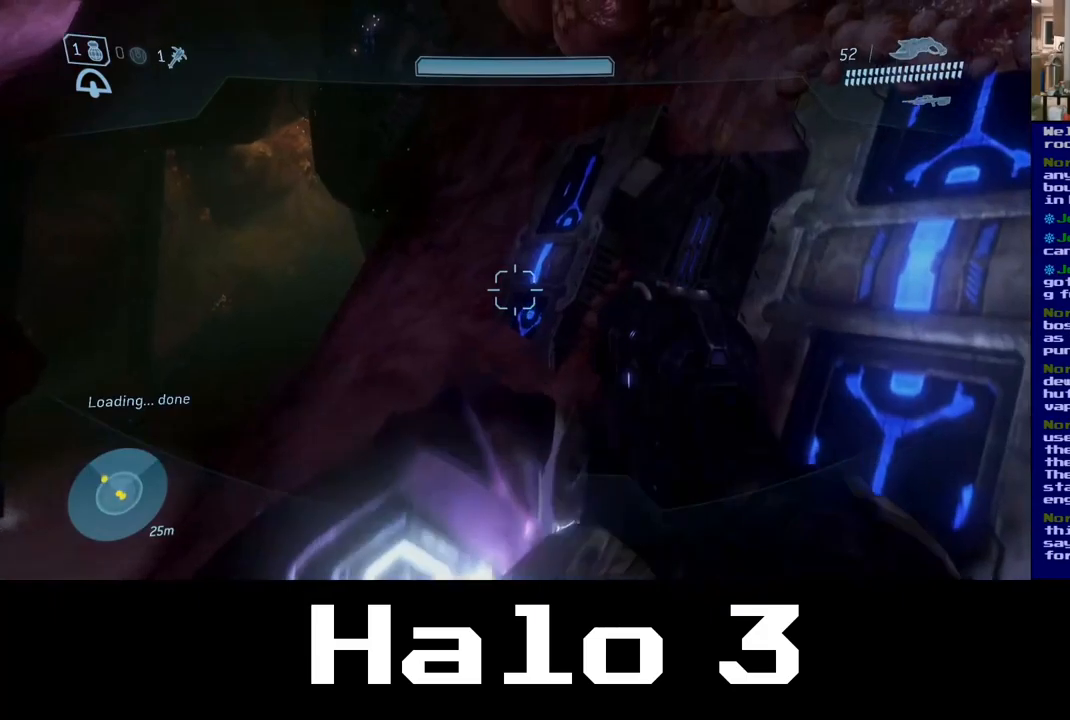
{"buttons": [], "left_stick": "up-right", "right_stick": "right", "events": [[50, "right_stick", "right"]]}
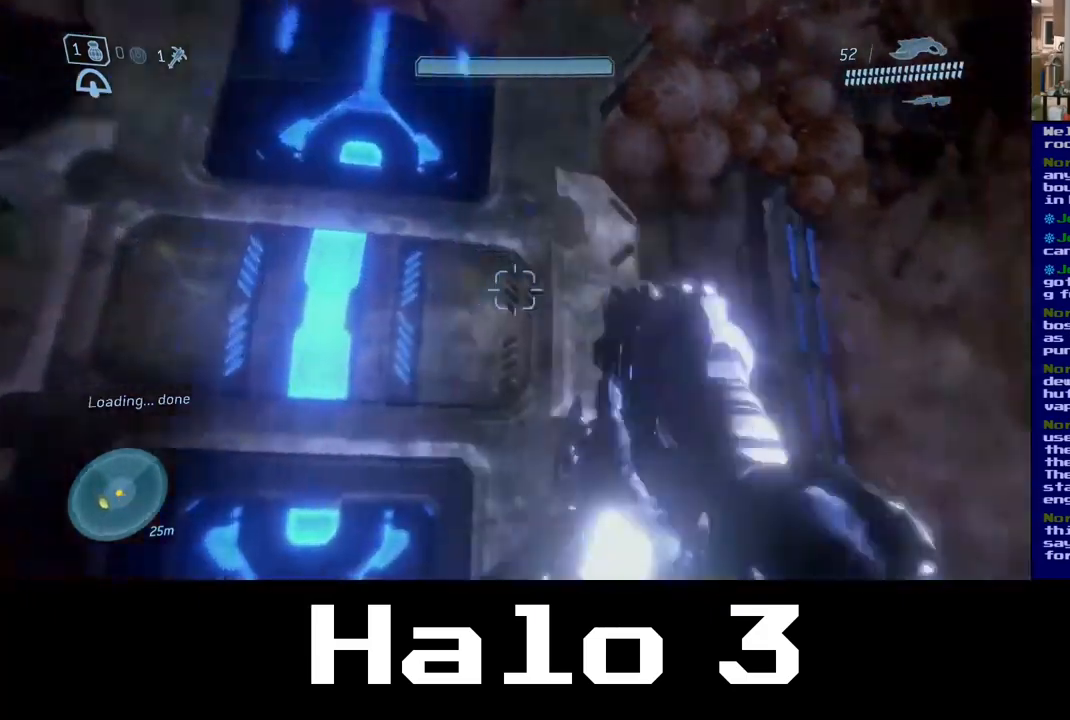
{"buttons": [], "left_stick": "up-right", "right_stick": "center", "events": [[384, "right_stick", "center"]]}
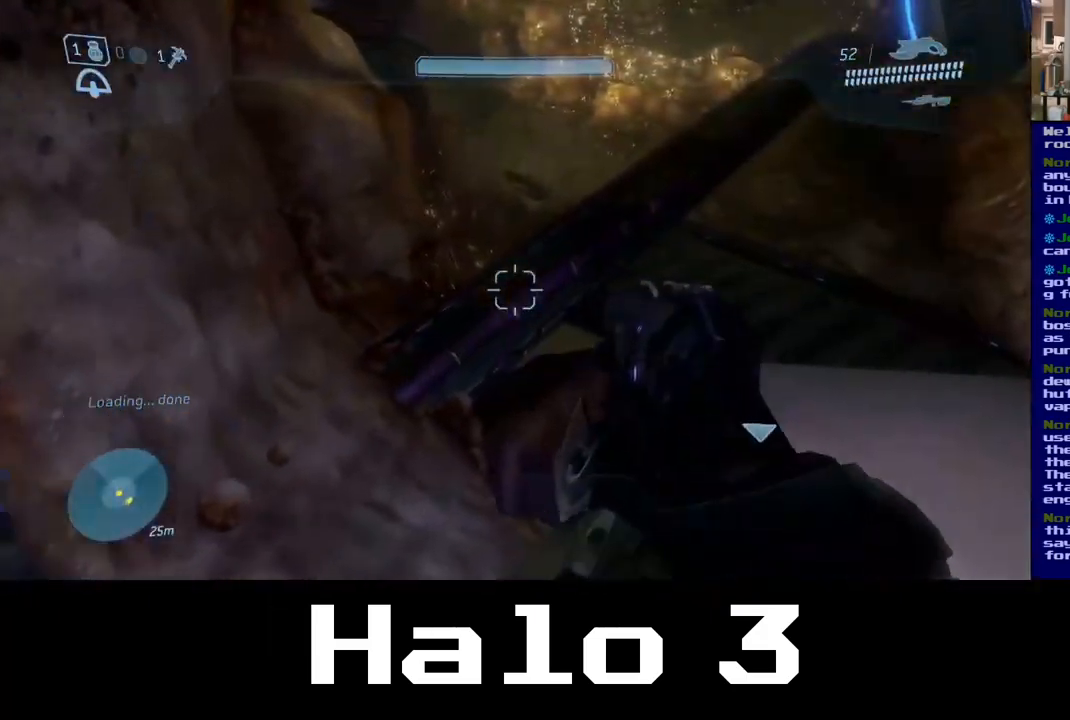
{"buttons": ["A"], "left_stick": "up", "right_stick": "center", "events": [[50, "A", "down"], [67, "left_stick", "up"]]}
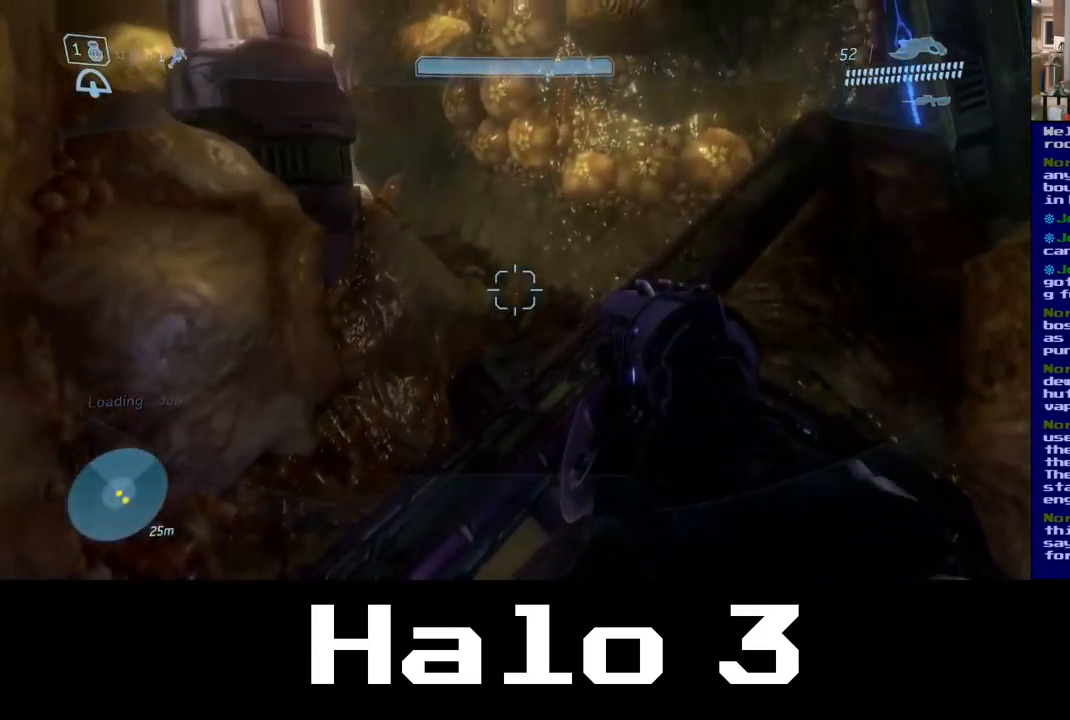
{"buttons": [], "left_stick": "up-left", "right_stick": "center", "events": [[67, "left_stick", "up-left"], [200, "L3", "down"], [384, "L3", "up"], [434, "A", "up"]]}
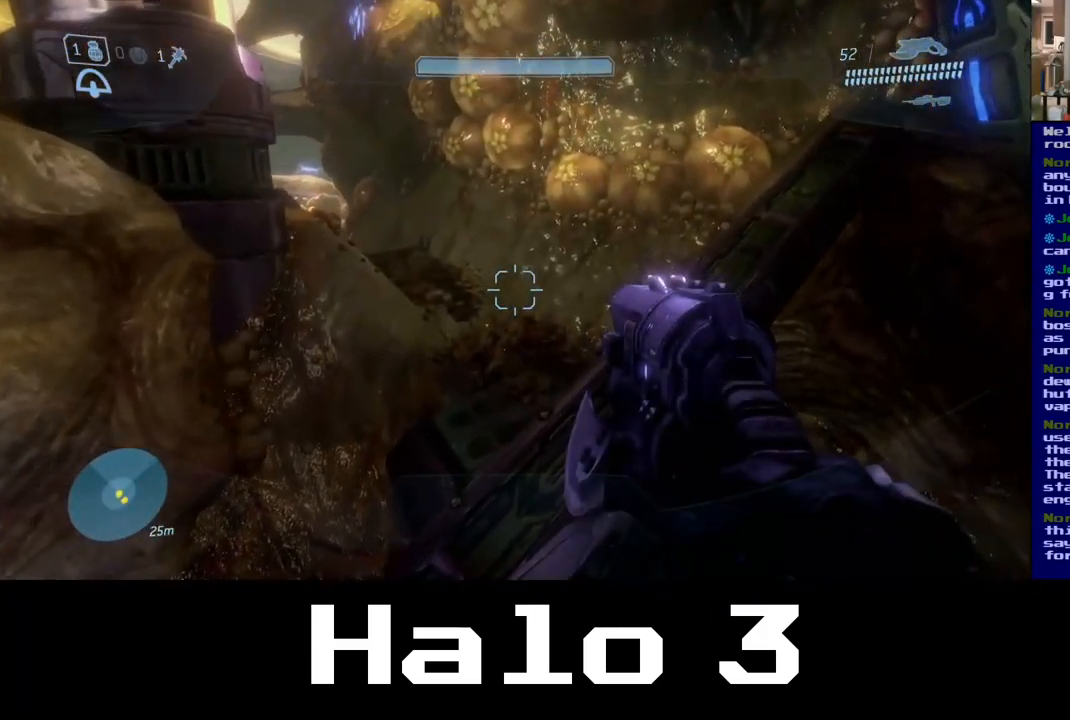
{"buttons": [], "left_stick": "up-right", "right_stick": "center", "events": [[100, "L3", "down"], [100, "right_stick", "down-right"], [334, "L3", "up"], [400, "right_stick", "center"], [500, "left_stick", "up-right"]]}
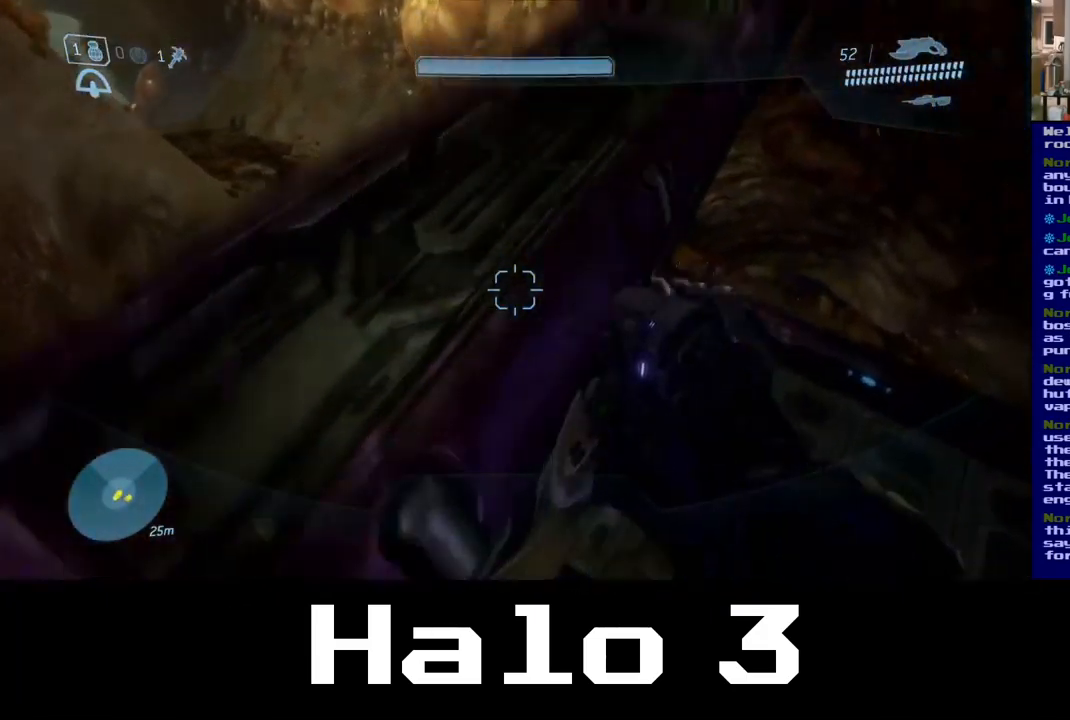
{"buttons": [], "left_stick": "up-right", "right_stick": "left", "events": [[400, "right_stick", "left"]]}
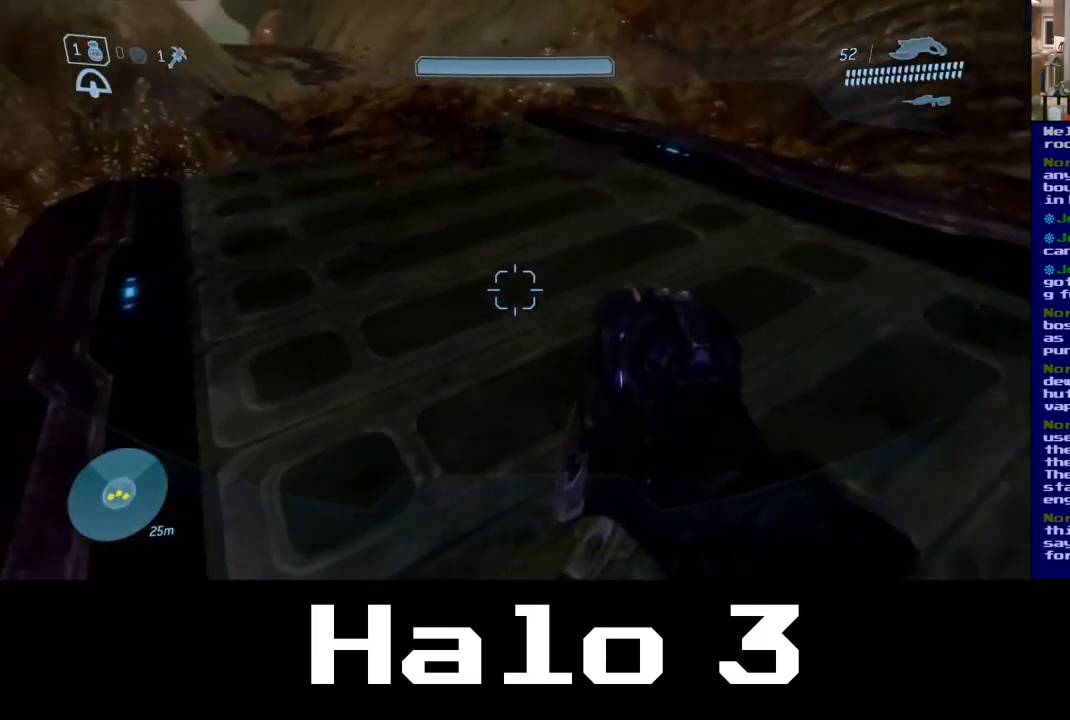
{"buttons": [], "left_stick": "up", "right_stick": "center", "events": [[134, "right_stick", "up-left"], [250, "right_stick", "center"], [384, "left_stick", "up"]]}
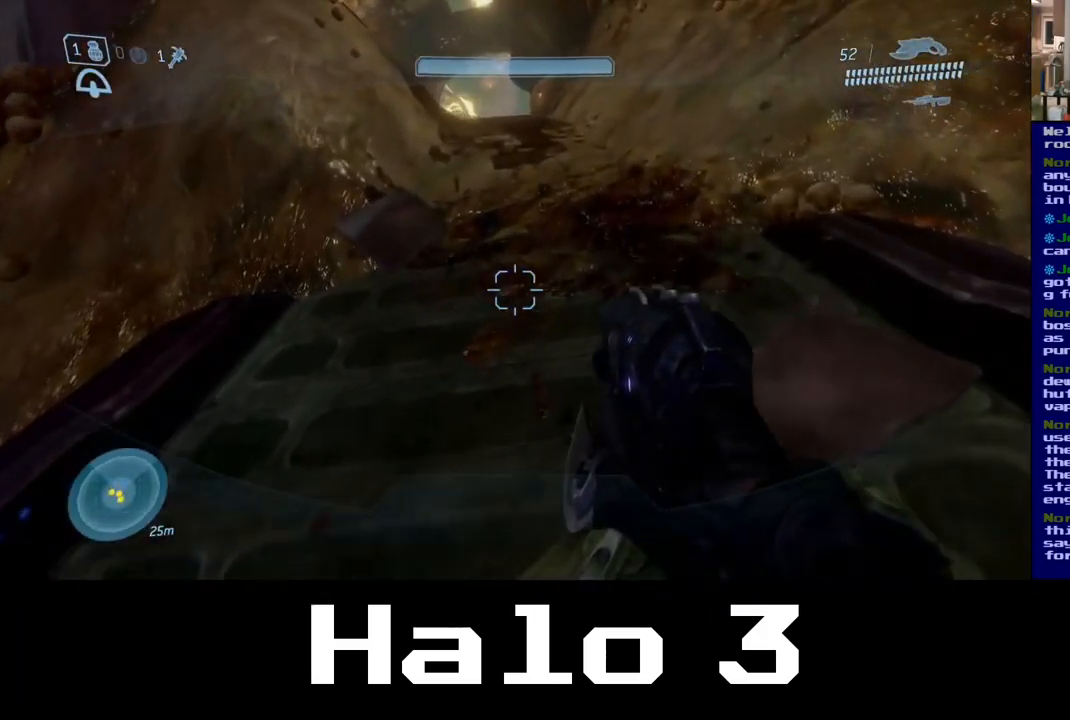
{"buttons": [], "left_stick": "up", "right_stick": "center", "events": []}
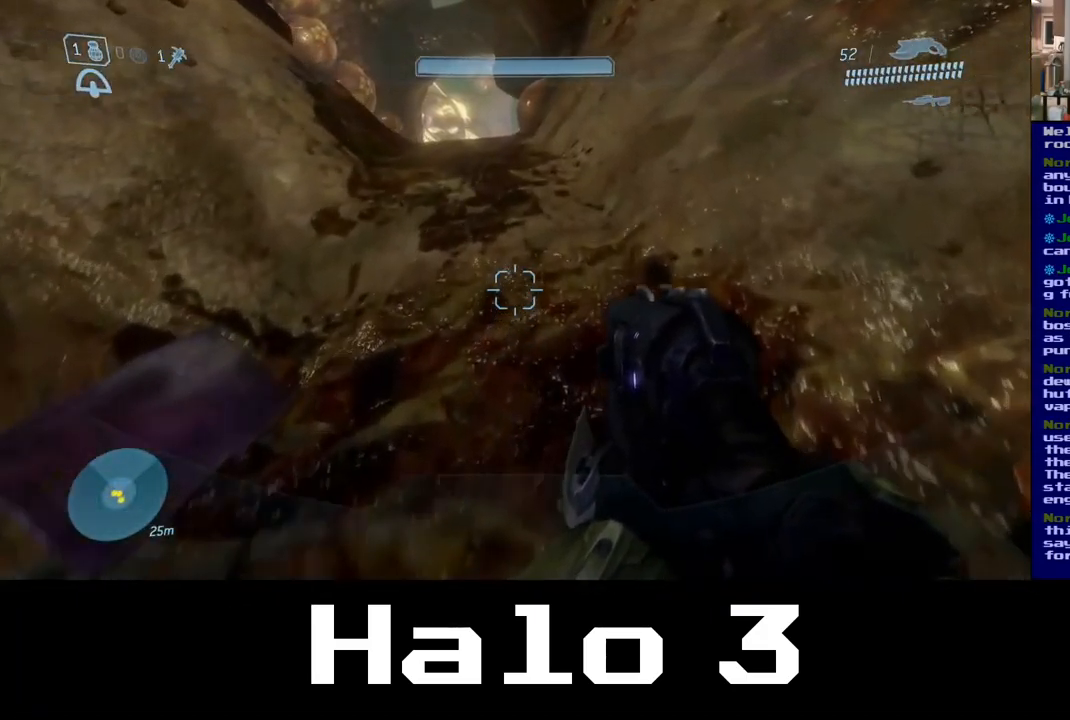
{"buttons": [], "left_stick": "up", "right_stick": "center", "events": []}
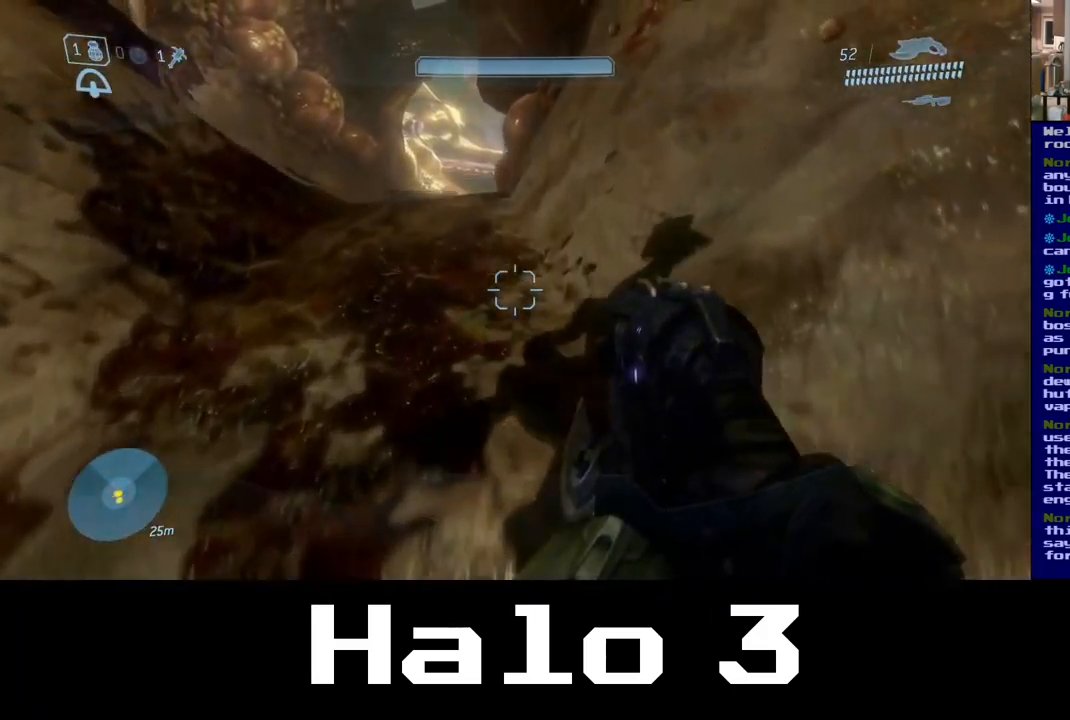
{"buttons": [], "left_stick": "up", "right_stick": "center", "events": []}